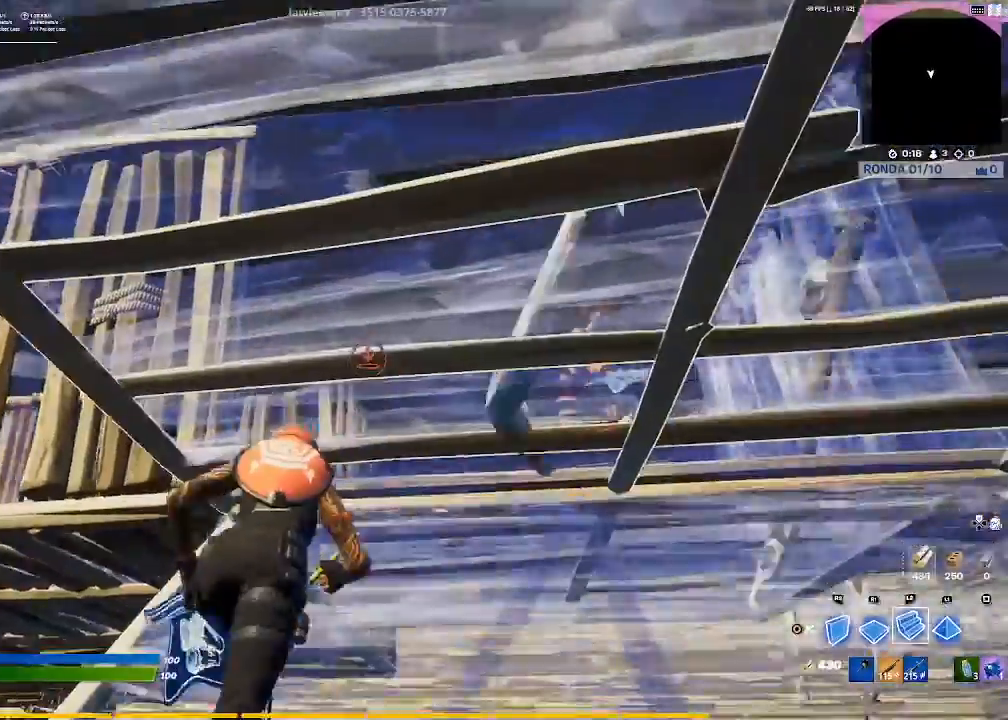
Gameplay with a controller (PlayStation layout); each line is a JSON object with the inputs held at the frame after it. "events" lists button and stick changes between this image and that frame as [ms after this image, input, new state], when the widget could be followed in between.
{"buttons": ["L1"], "left_stick": "down", "right_stick": "center", "events": [[166, "L2", "up"], [166, "left_stick", "down-right"], [300, "L1", "down"], [500, "left_stick", "down"]]}
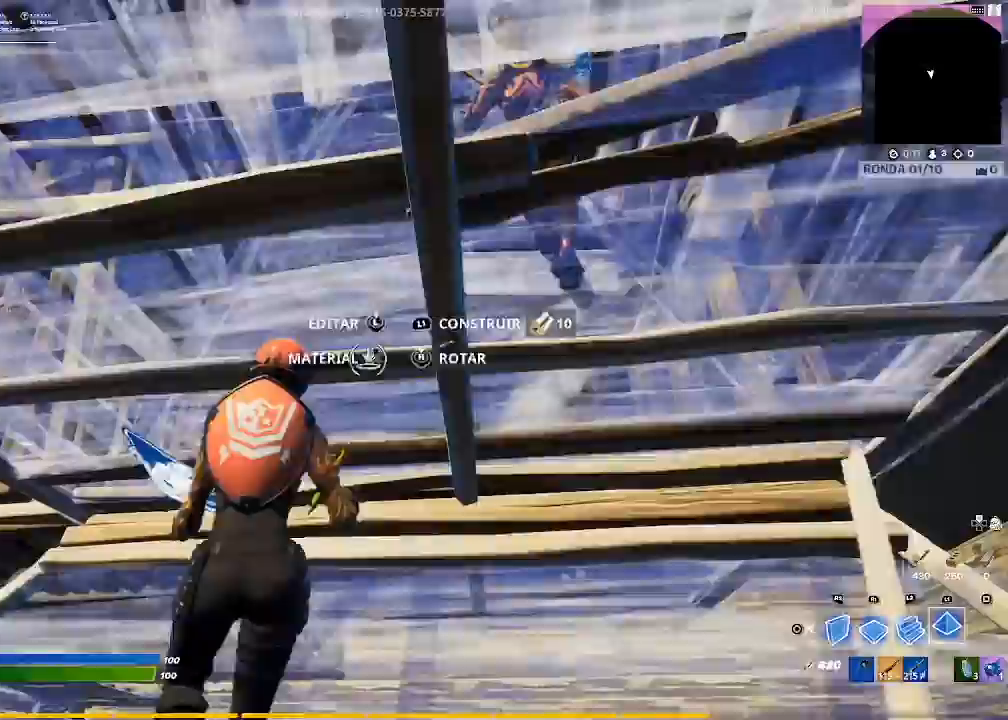
{"buttons": [], "left_stick": "right", "right_stick": "center", "events": [[200, "CIRCLE", "down"], [200, "L1", "up"], [300, "CIRCLE", "up"], [300, "left_stick", "down-right"], [400, "left_stick", "right"]]}
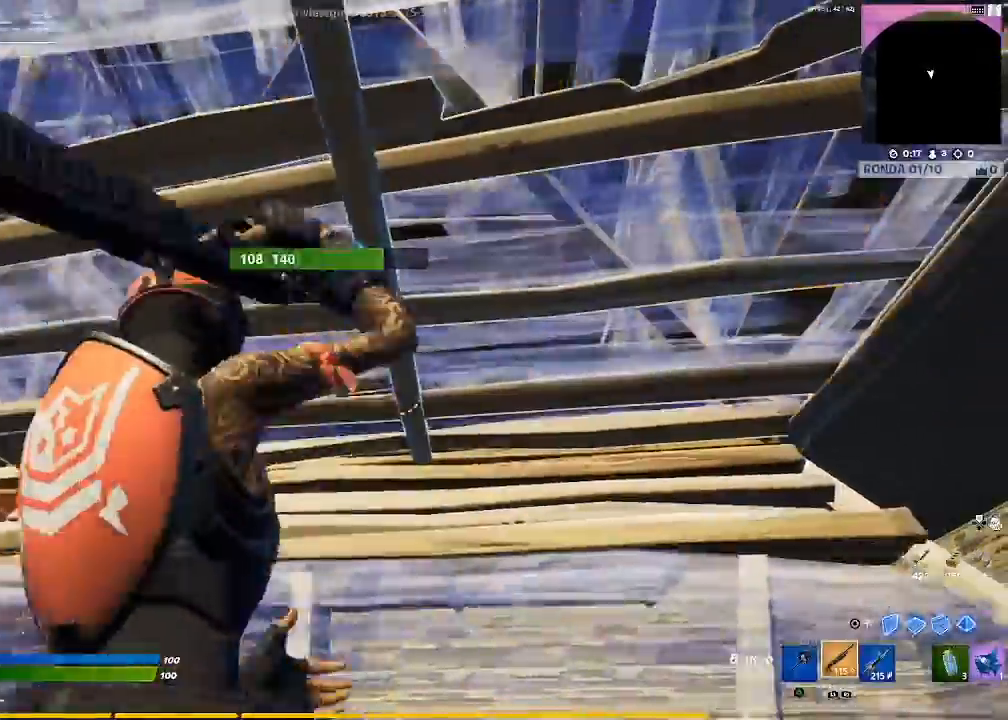
{"buttons": [], "left_stick": "right", "right_stick": "center", "events": [[101, "left_stick", "center"], [201, "right_stick", "left"], [301, "left_stick", "up-right"], [368, "left_stick", "right"], [434, "right_stick", "center"]]}
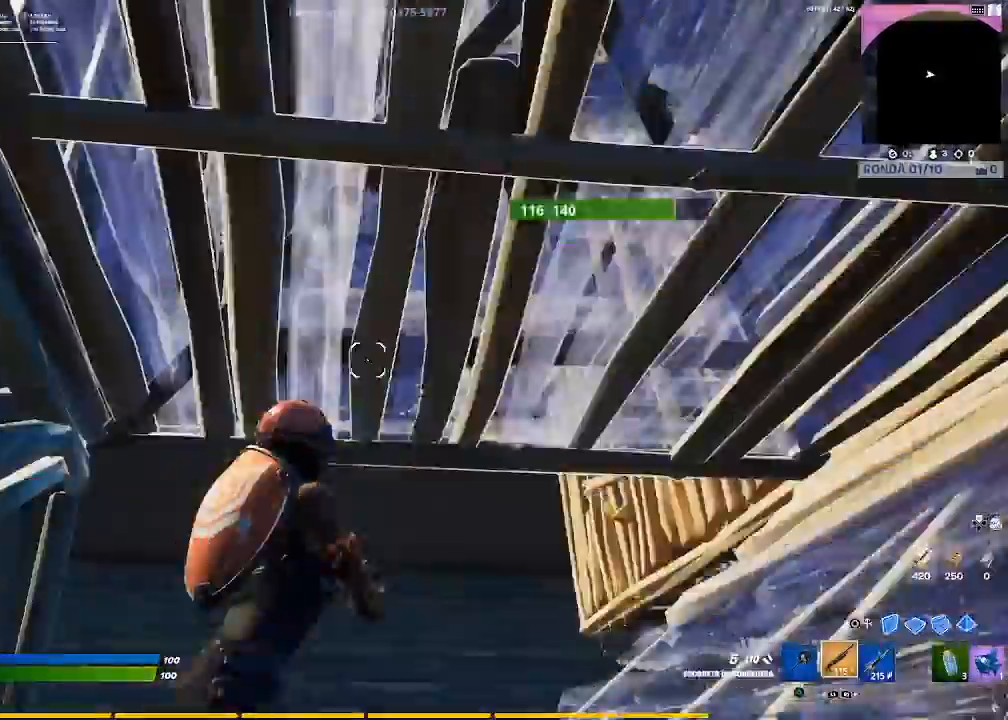
{"buttons": ["R2"], "left_stick": "right", "right_stick": "left", "events": [[33, "CIRCLE", "down"], [33, "left_stick", "up-right"], [133, "CIRCLE", "up"], [167, "R2", "down"], [200, "right_stick", "down-left"], [334, "right_stick", "left"], [400, "left_stick", "right"]]}
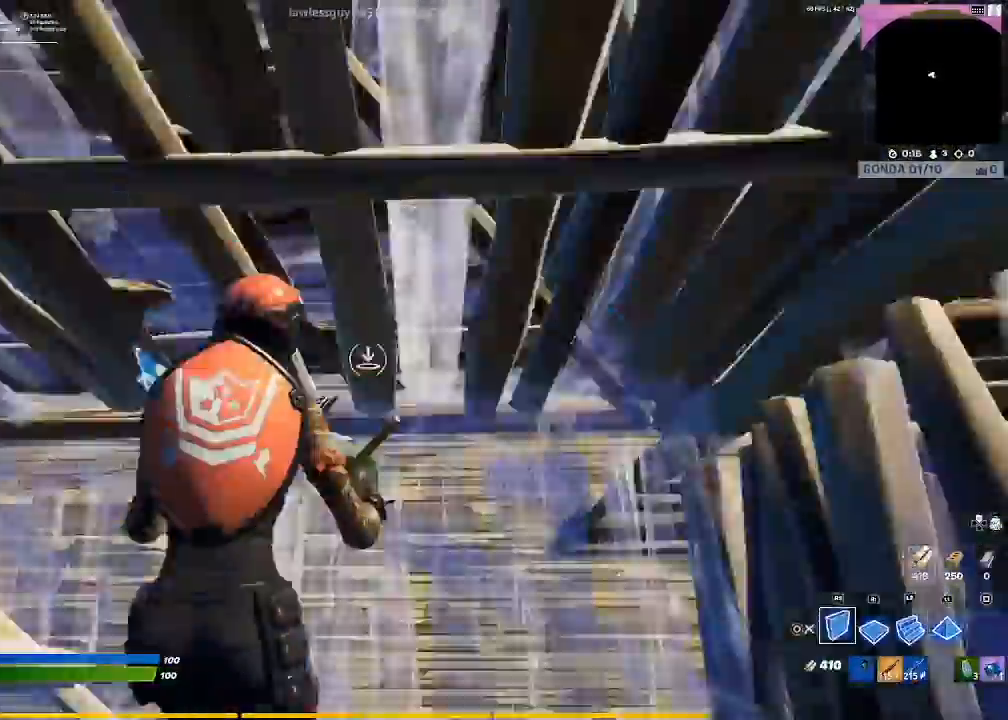
{"buttons": [], "left_stick": "center", "right_stick": "center", "events": [[66, "right_stick", "up"], [133, "left_stick", "up-right"], [133, "right_stick", "right"], [200, "right_stick", "center"], [266, "left_stick", "up"], [333, "CIRCLE", "down"], [433, "CIRCLE", "up"], [433, "R2", "up"], [467, "left_stick", "center"]]}
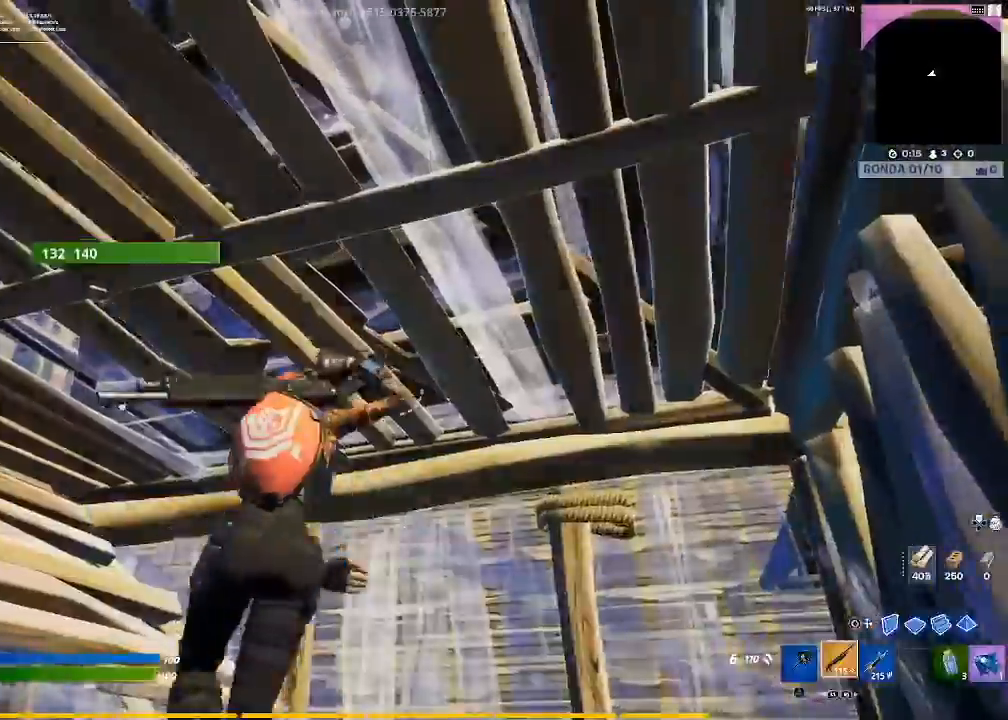
{"buttons": [], "left_stick": "down-left", "right_stick": "left", "events": [[100, "left_stick", "down-right"], [100, "right_stick", "left"], [300, "left_stick", "down"], [434, "left_stick", "down-left"]]}
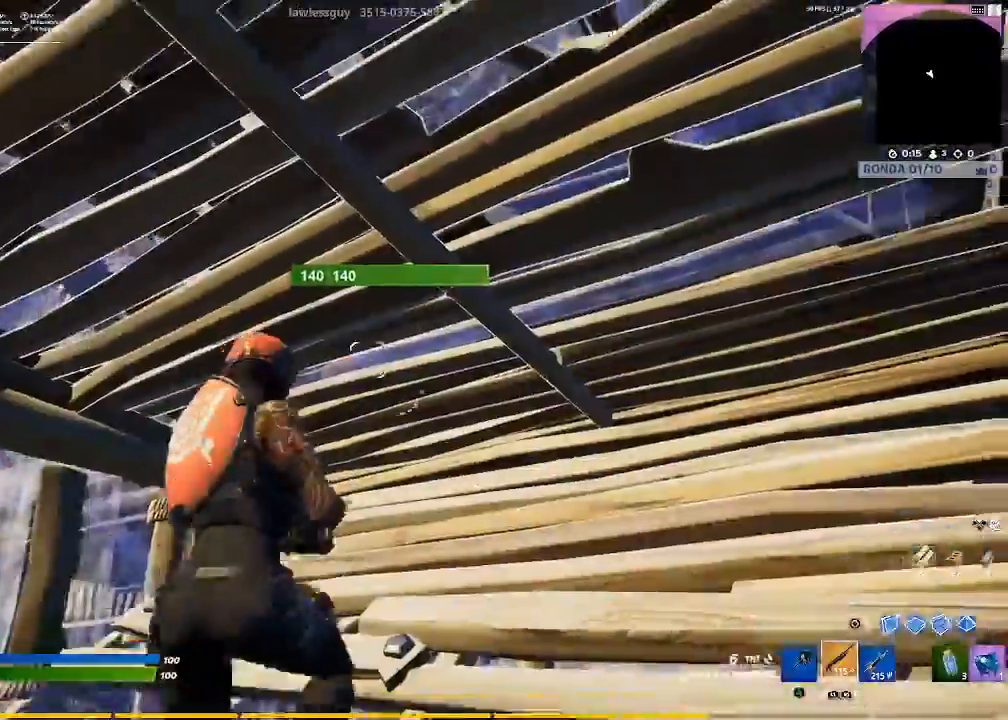
{"buttons": [], "left_stick": "left", "right_stick": "right", "events": [[167, "left_stick", "up-left"], [167, "right_stick", "center"], [434, "right_stick", "right"], [501, "left_stick", "left"]]}
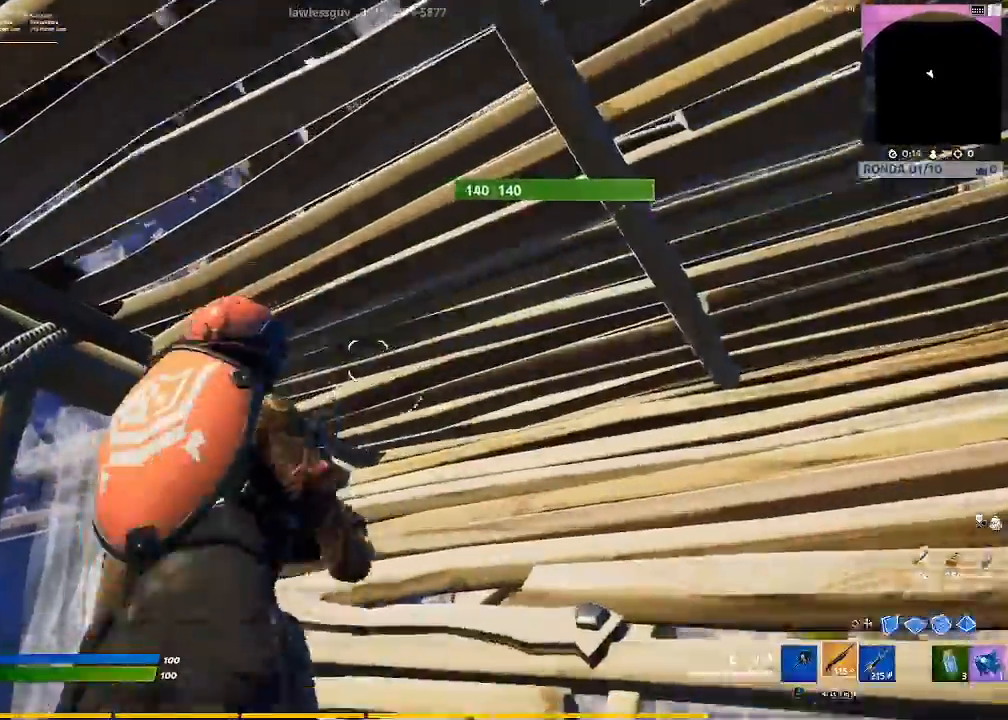
{"buttons": [], "left_stick": "down-right", "right_stick": "left", "events": [[67, "right_stick", "center"], [100, "left_stick", "down-left"], [267, "right_stick", "left"], [334, "left_stick", "down-right"]]}
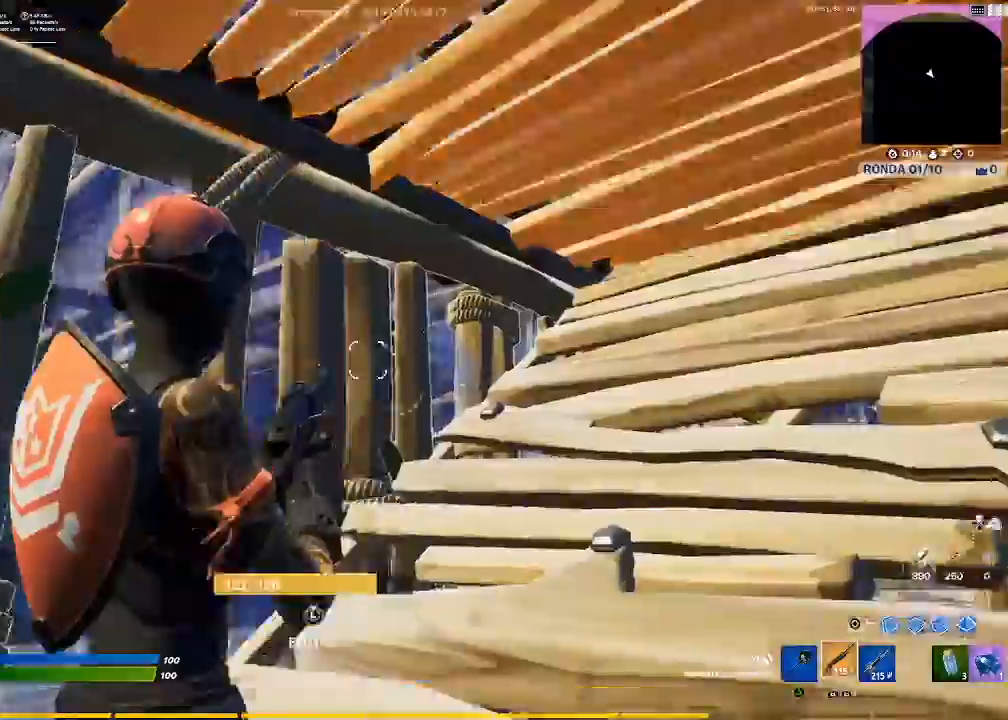
{"buttons": [], "left_stick": "left", "right_stick": "center", "events": [[33, "right_stick", "center"], [266, "left_stick", "down"], [433, "left_stick", "left"]]}
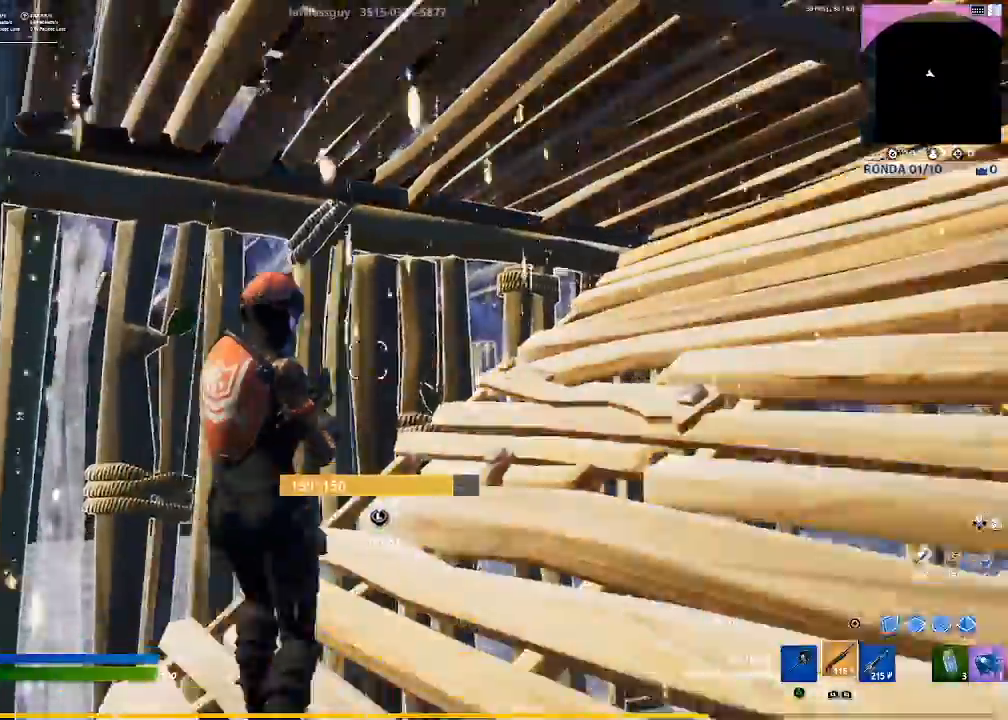
{"buttons": [], "left_stick": "down", "right_stick": "center", "events": [[100, "right_stick", "right"], [133, "left_stick", "up"], [267, "right_stick", "up"], [334, "right_stick", "center"], [434, "left_stick", "center"], [501, "left_stick", "down"]]}
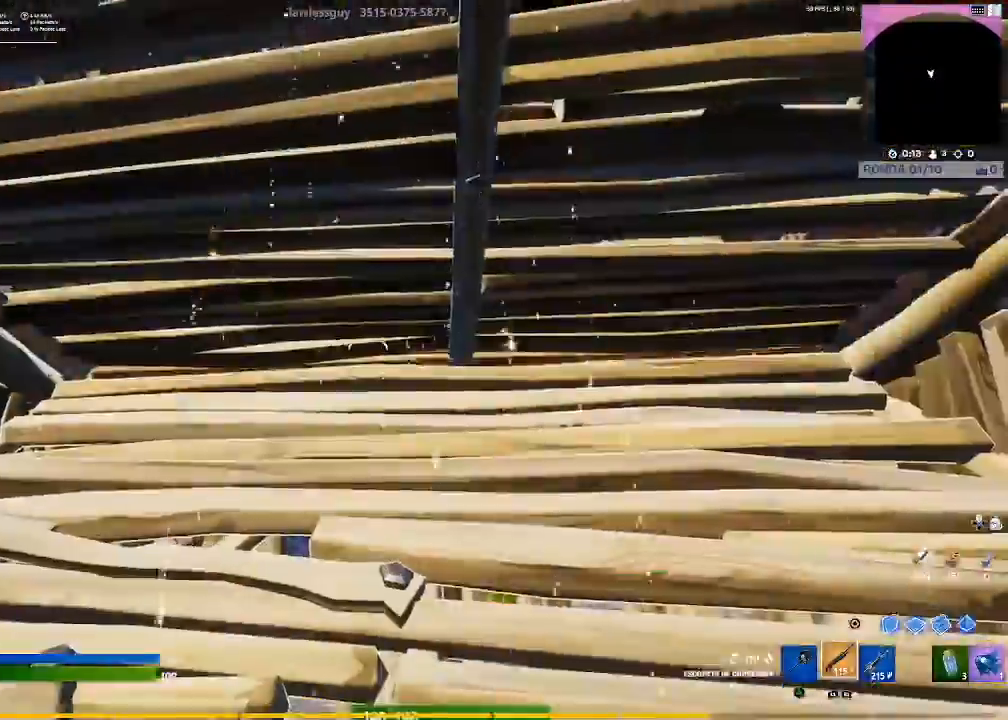
{"buttons": [], "left_stick": "center", "right_stick": "center", "events": [[100, "right_stick", "up"], [233, "right_stick", "center"], [266, "left_stick", "right"], [467, "left_stick", "center"]]}
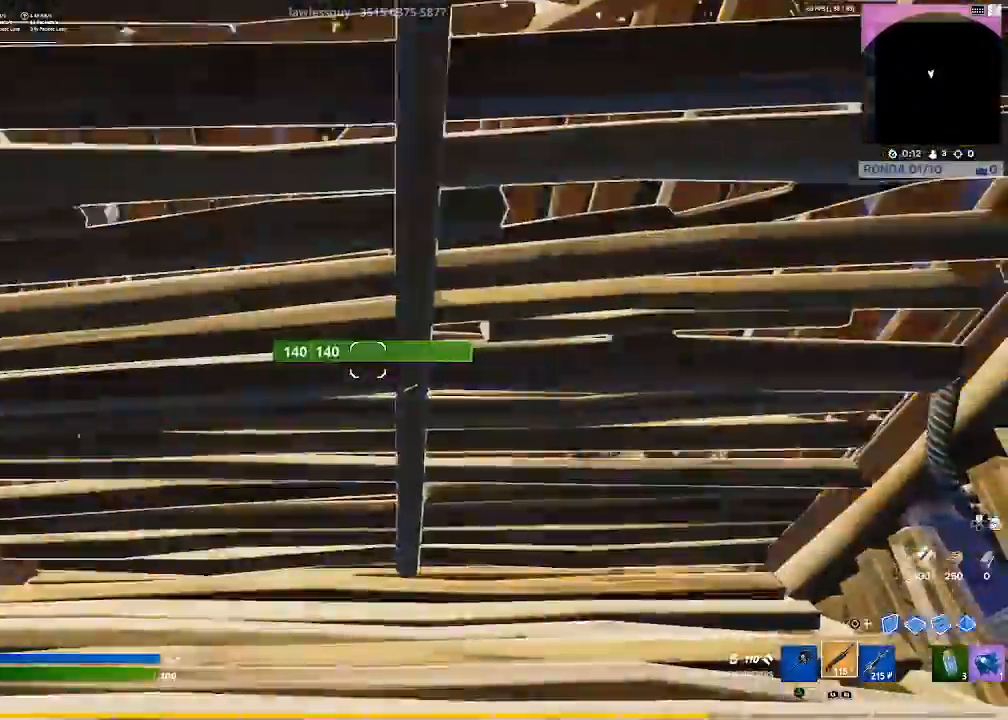
{"buttons": [], "left_stick": "right", "right_stick": "center", "events": [[133, "left_stick", "up-left"], [267, "right_stick", "right"], [334, "left_stick", "up"], [334, "right_stick", "center"], [467, "left_stick", "right"]]}
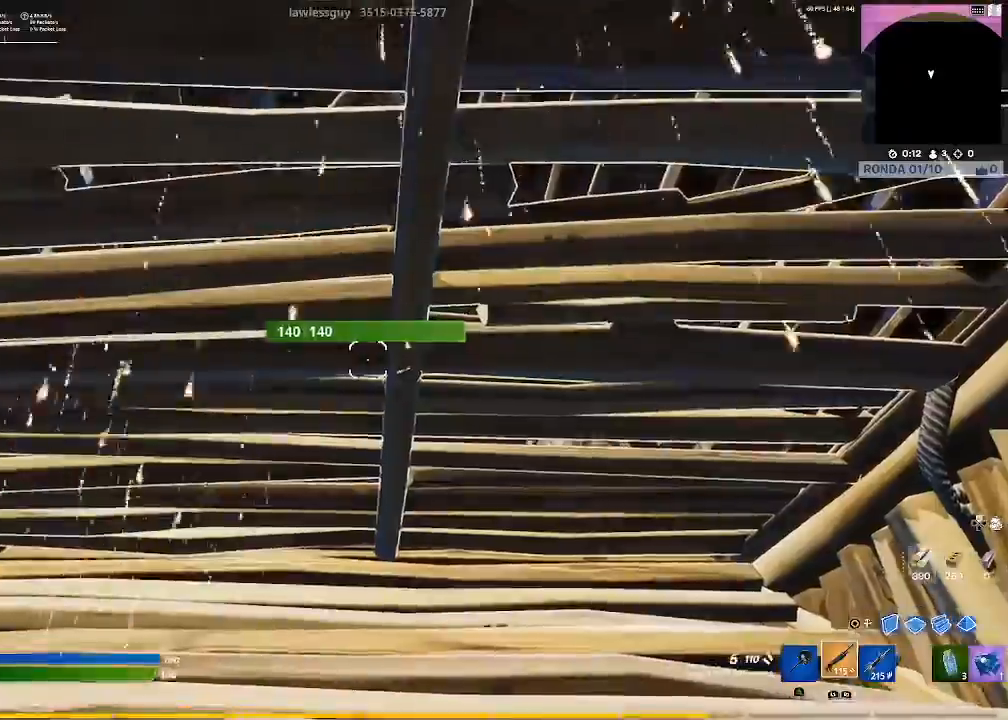
{"buttons": [], "left_stick": "right", "right_stick": "center", "events": [[66, "right_stick", "down"], [200, "right_stick", "center"]]}
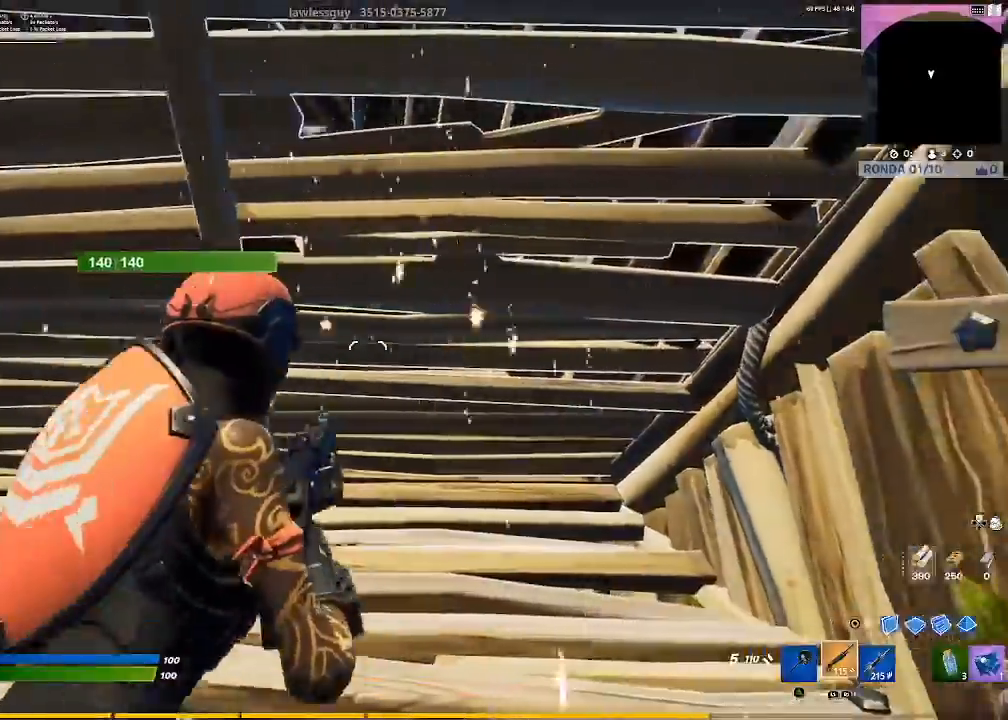
{"buttons": ["CIRCLE"], "left_stick": "center", "right_stick": "center", "events": [[67, "L3", "down"], [67, "left_stick", "center"], [100, "R2", "down"], [200, "CIRCLE", "down"], [200, "L3", "up"], [200, "left_stick", "up"], [267, "CIRCLE", "up"], [267, "R2", "up"], [467, "left_stick", "center"], [500, "CIRCLE", "down"]]}
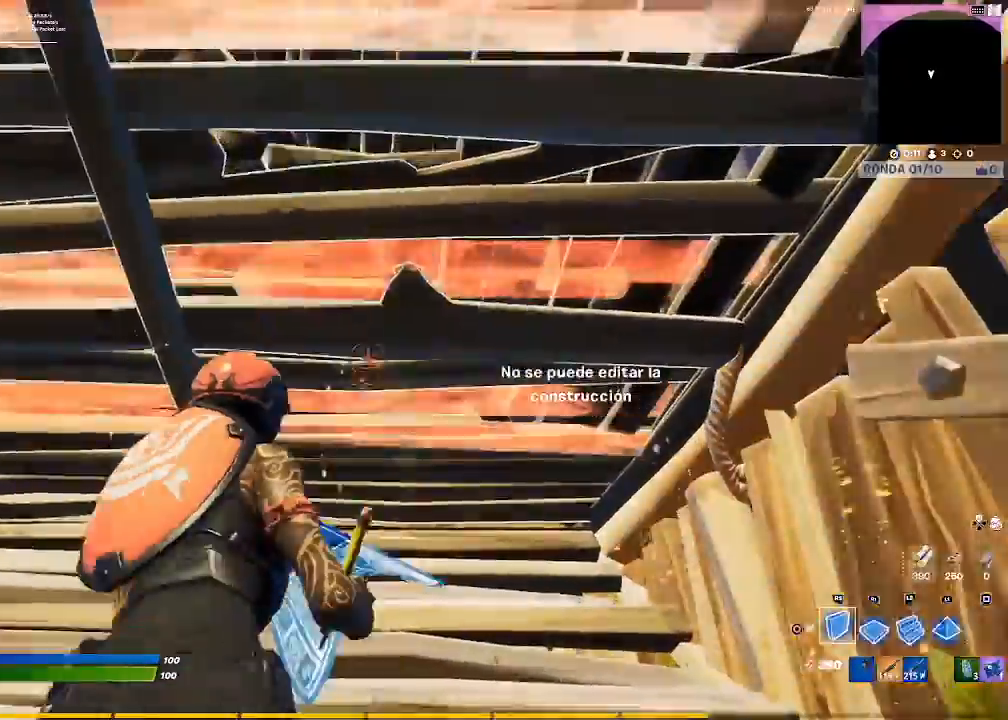
{"buttons": ["TRIANGLE"], "left_stick": "down-left", "right_stick": "center", "events": [[34, "left_stick", "left"], [101, "CIRCLE", "up"], [234, "left_stick", "down-left"], [501, "TRIANGLE", "down"]]}
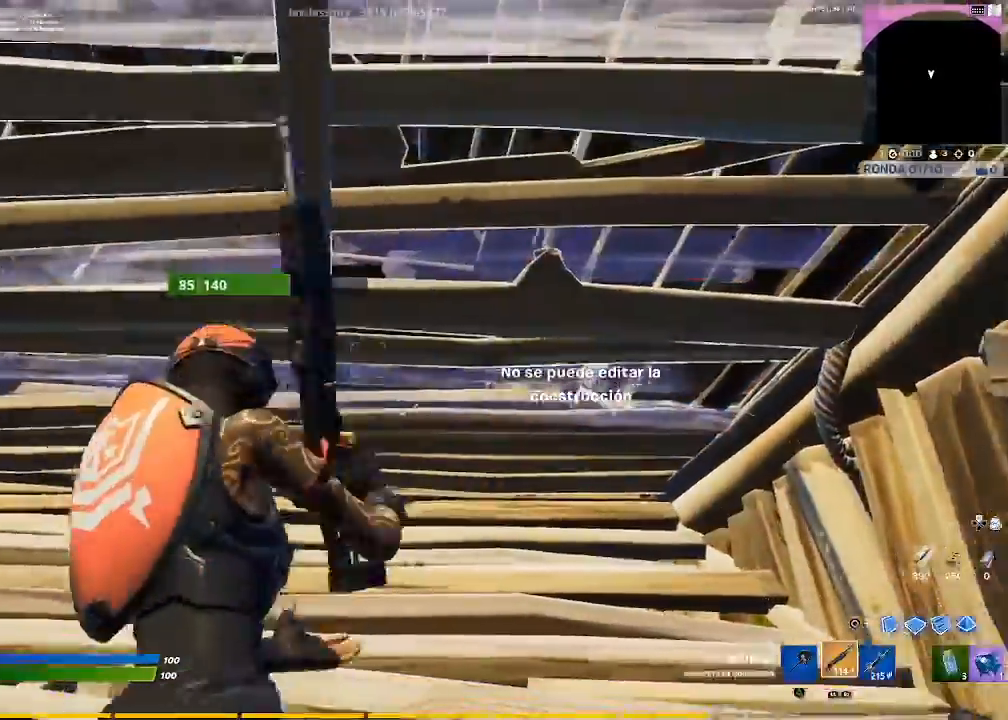
{"buttons": ["R2"], "left_stick": "right", "right_stick": "center", "events": [[100, "TRIANGLE", "up"], [100, "left_stick", "up-left"], [334, "R2", "down"], [367, "left_stick", "center"], [467, "left_stick", "right"]]}
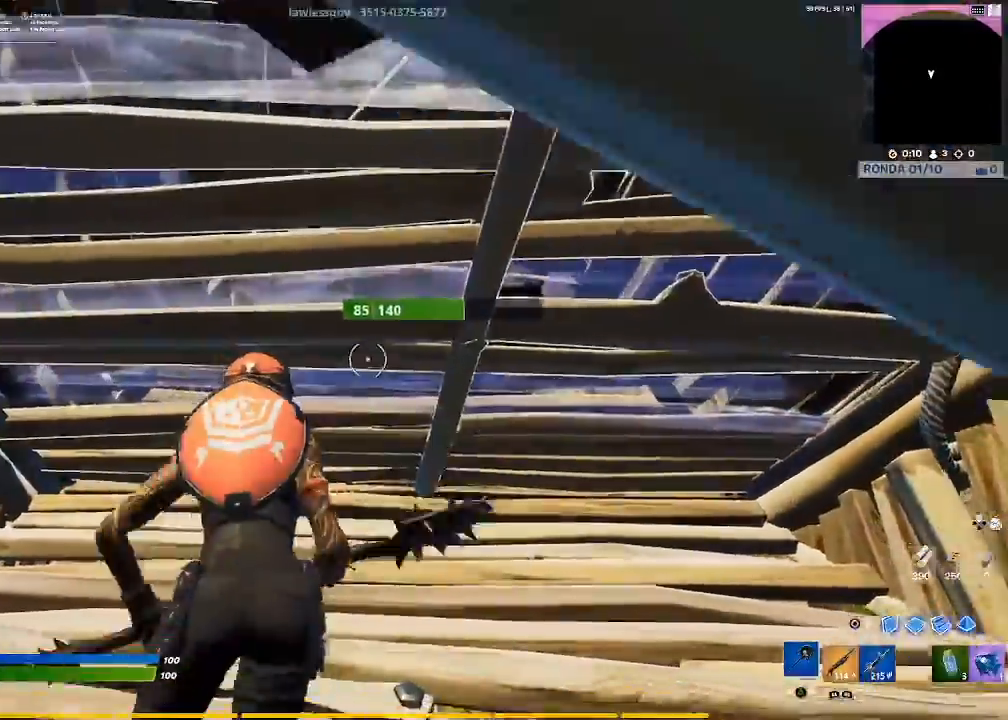
{"buttons": ["R2"], "left_stick": "center", "right_stick": "center", "events": [[100, "left_stick", "down-right"], [300, "left_stick", "center"]]}
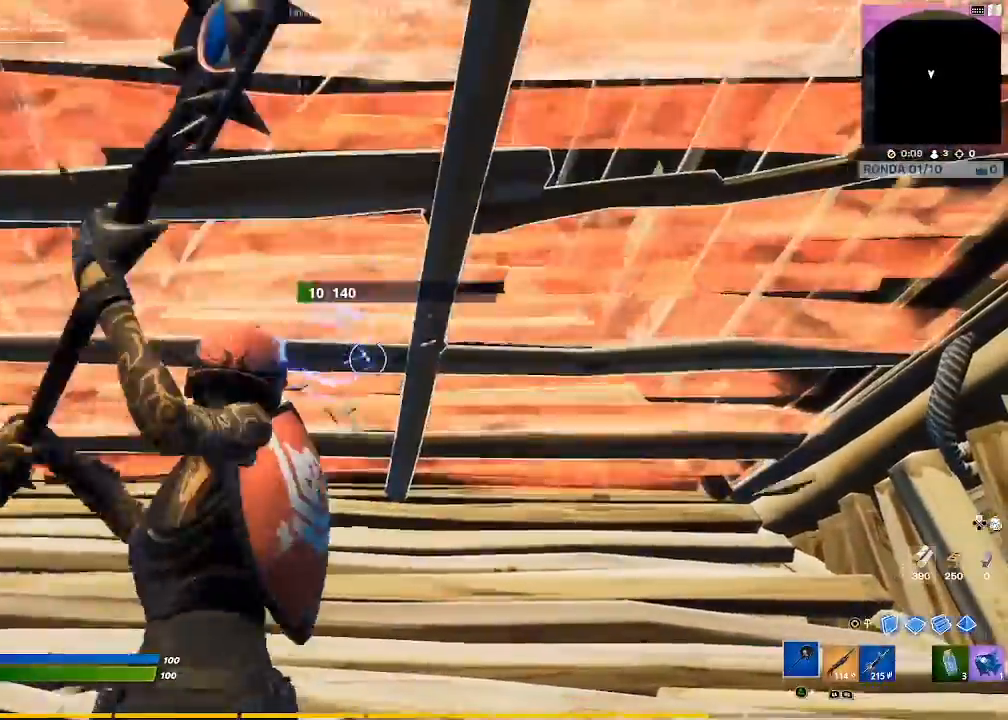
{"buttons": ["R1"], "left_stick": "down", "right_stick": "center", "events": [[300, "CIRCLE", "down"], [300, "R2", "up"], [334, "left_stick", "down"], [467, "CIRCLE", "up"], [467, "R1", "down"]]}
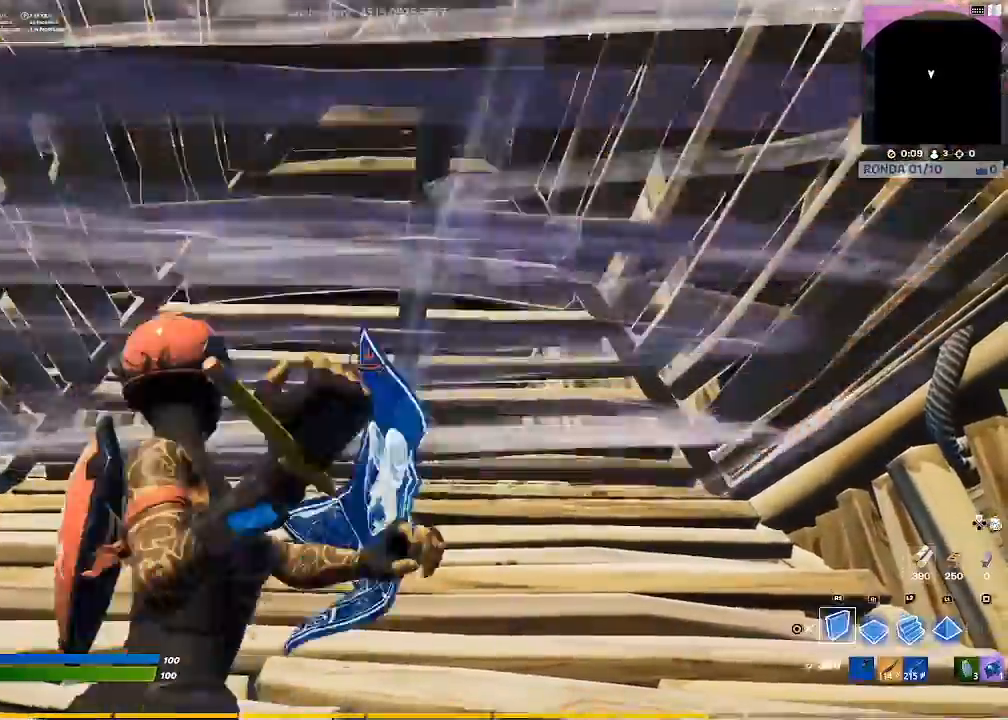
{"buttons": [], "left_stick": "up-right", "right_stick": "center", "events": [[101, "left_stick", "down-right"], [234, "CIRCLE", "down"], [301, "left_stick", "up-right"], [334, "R1", "up"], [368, "CIRCLE", "up"]]}
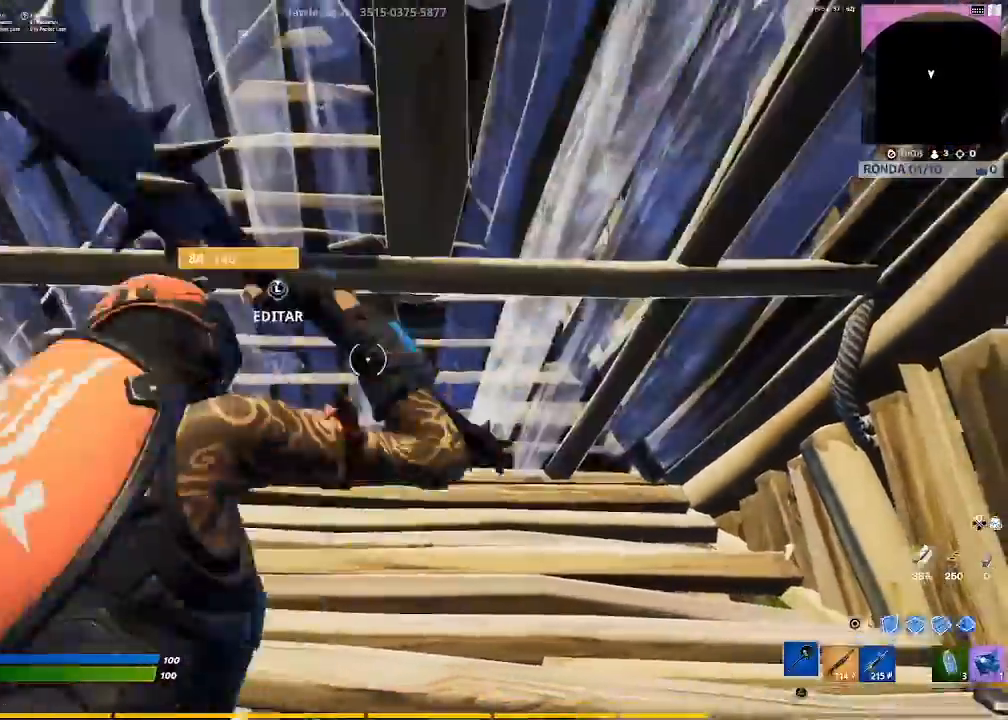
{"buttons": [], "left_stick": "down-left", "right_stick": "center", "events": [[33, "right_stick", "left"], [300, "left_stick", "right"], [334, "R1", "down"], [334, "right_stick", "center"], [400, "R1", "up"], [400, "left_stick", "center"], [501, "left_stick", "down-left"]]}
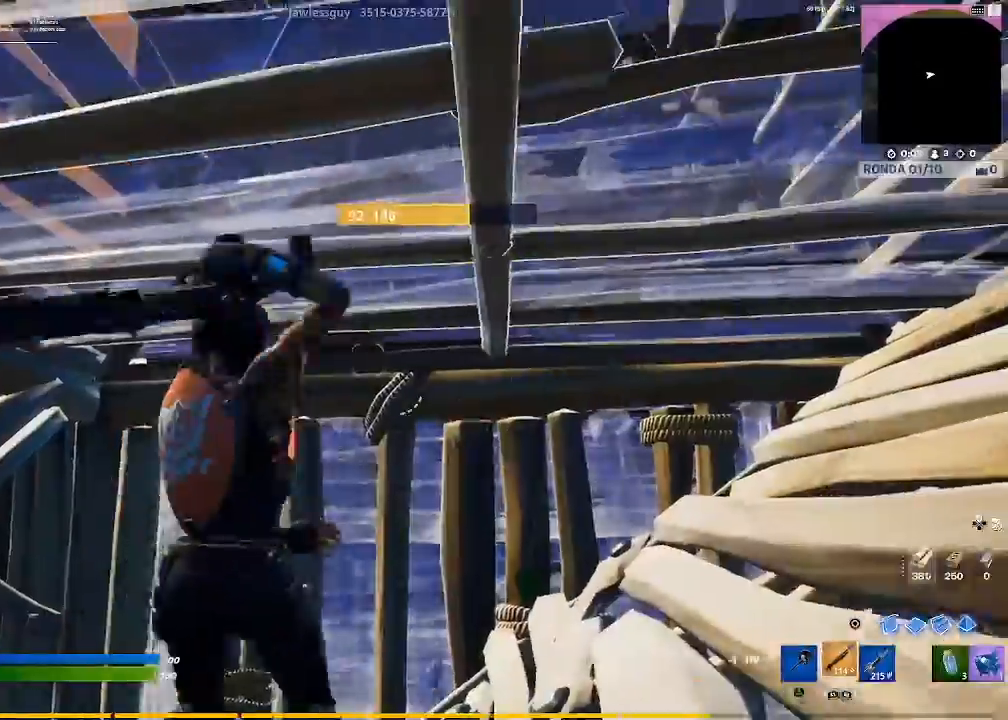
{"buttons": ["R2"], "left_stick": "center", "right_stick": "center", "events": [[66, "CIRCLE", "down"], [133, "CIRCLE", "up"], [166, "R2", "down"], [233, "right_stick", "down"], [300, "left_stick", "center"], [333, "right_stick", "center"]]}
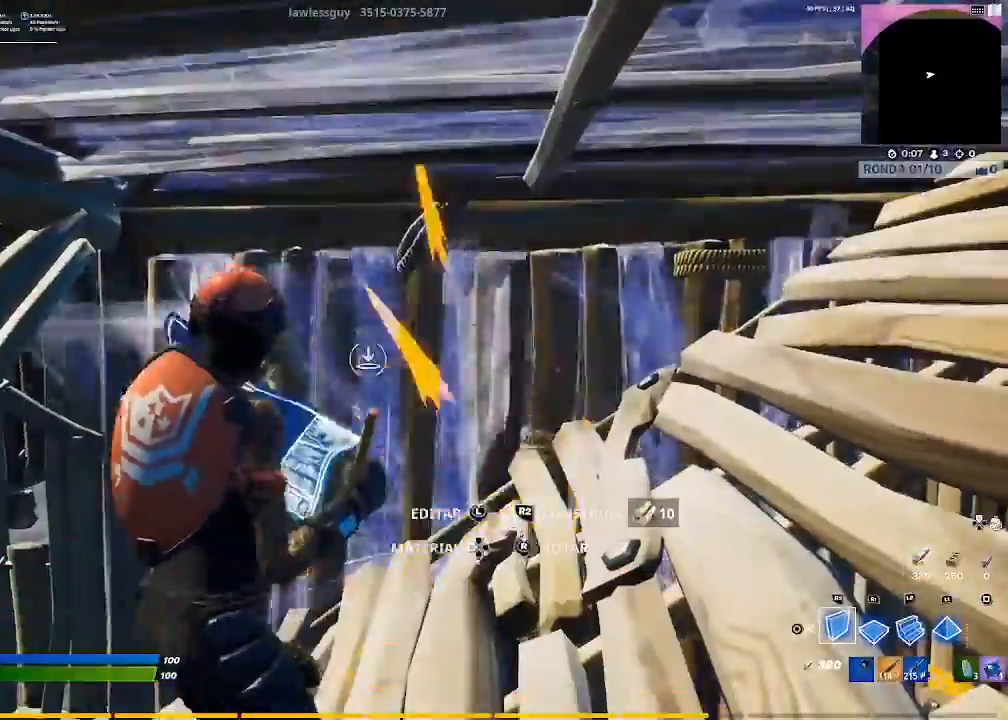
{"buttons": ["R2"], "left_stick": "up-left", "right_stick": "center", "events": [[67, "left_stick", "up"], [100, "right_stick", "down"], [167, "left_stick", "center"], [200, "right_stick", "center"], [267, "left_stick", "down-left"], [400, "left_stick", "left"], [501, "left_stick", "up-left"]]}
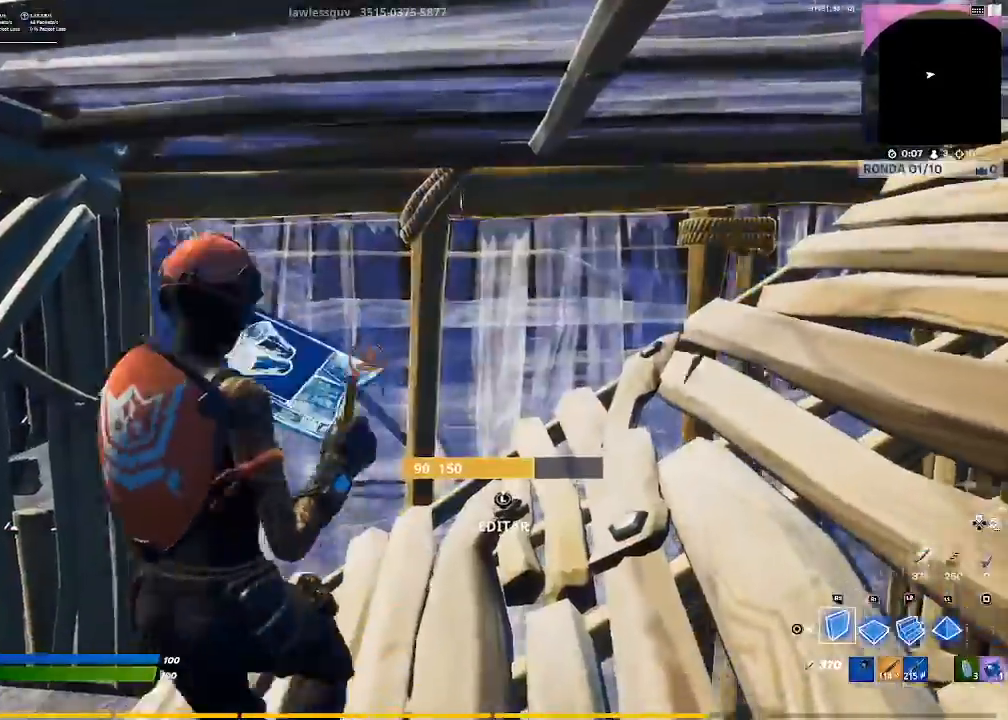
{"buttons": [], "left_stick": "center", "right_stick": "center", "events": [[166, "CIRCLE", "down"], [266, "CIRCLE", "up"], [266, "R2", "up"], [333, "left_stick", "center"]]}
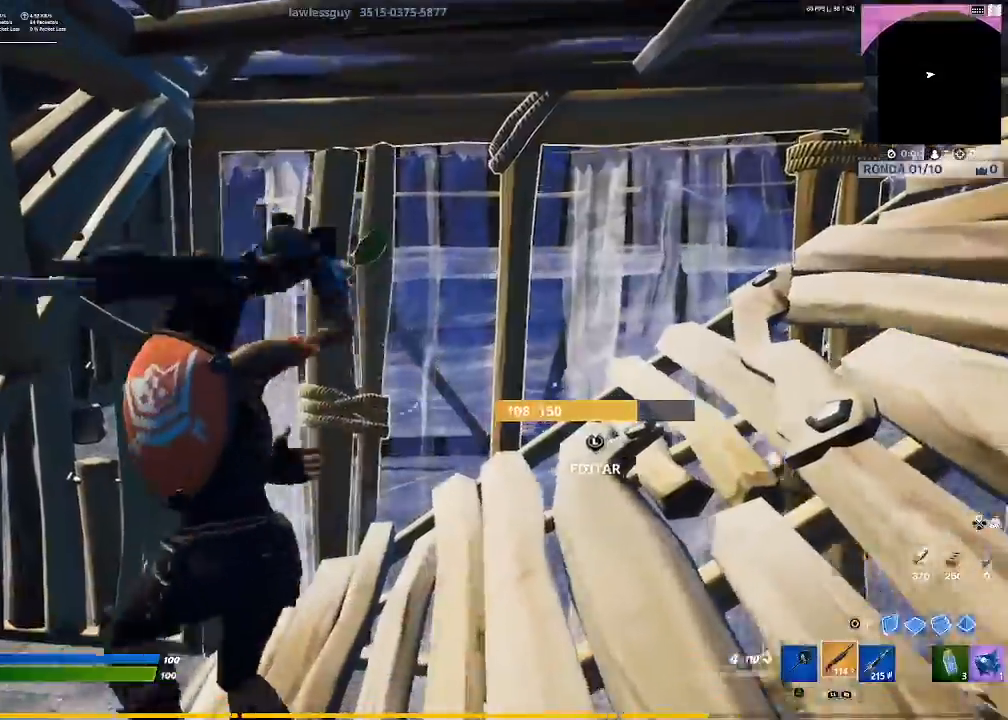
{"buttons": ["R2"], "left_stick": "up", "right_stick": "center", "events": [[67, "L3", "down"], [133, "left_stick", "up-left"], [133, "right_stick", "left"], [234, "L3", "up"], [234, "R2", "down"], [234, "right_stick", "up-right"], [267, "left_stick", "up"], [300, "right_stick", "center"], [467, "CIRCLE", "down"], [501, "CIRCLE", "up"]]}
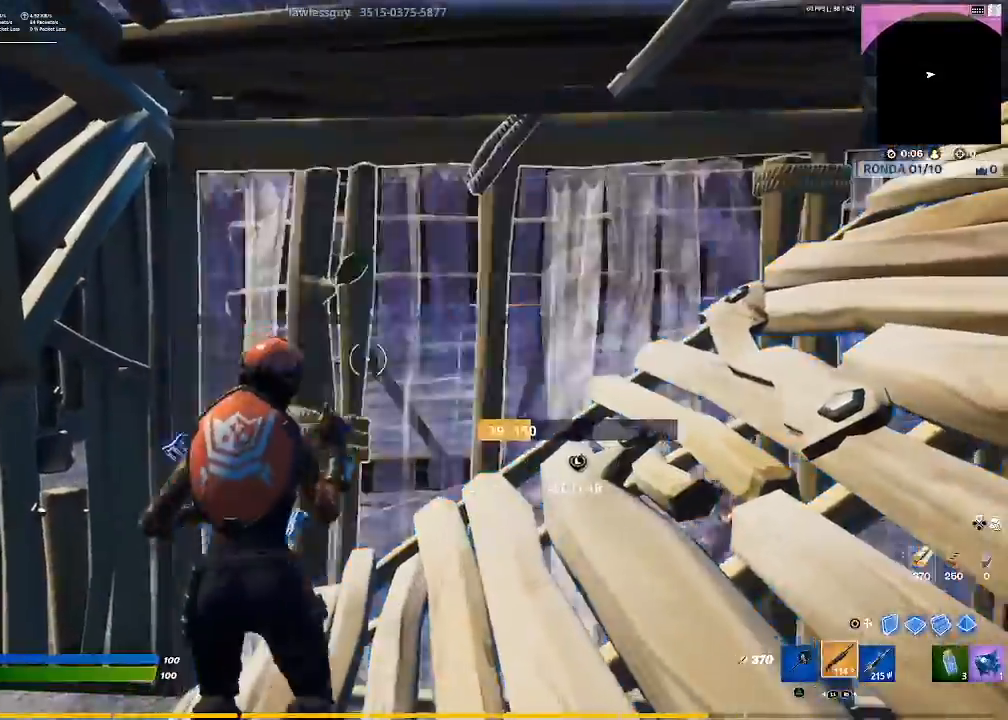
{"buttons": [], "left_stick": "right", "right_stick": "down-right", "events": [[166, "left_stick", "up-right"], [266, "R2", "up"], [300, "left_stick", "right"], [433, "right_stick", "down-right"]]}
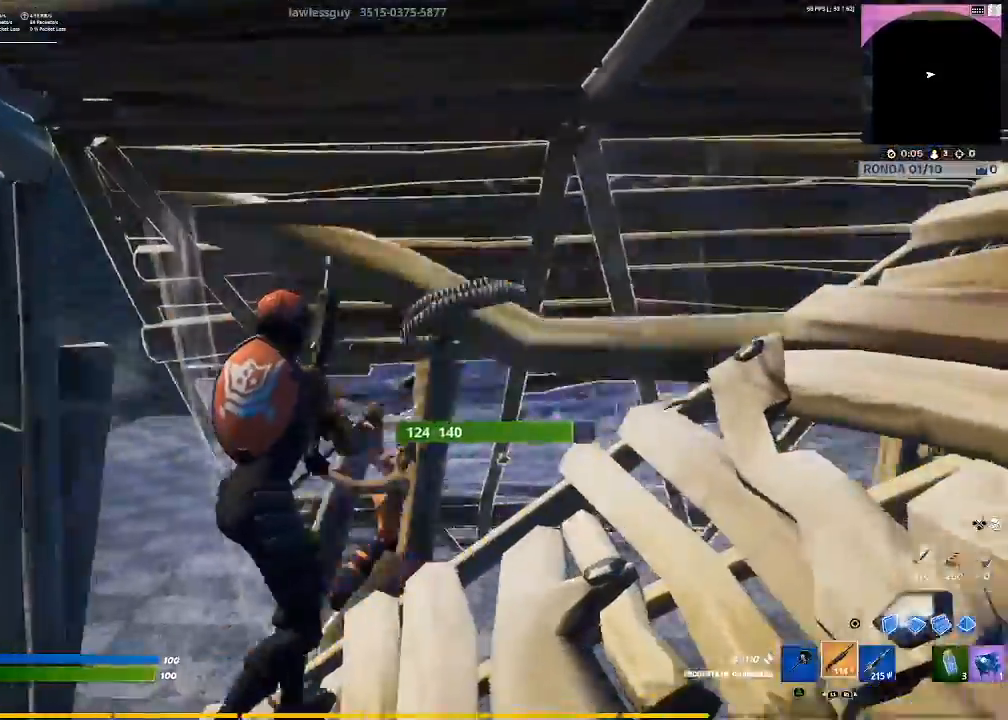
{"buttons": ["CIRCLE"], "left_stick": "right", "right_stick": "center", "events": [[67, "left_stick", "down"], [100, "right_stick", "center"], [133, "left_stick", "down-left"], [234, "right_stick", "down-left"], [400, "R2", "down"], [400, "left_stick", "center"], [400, "right_stick", "center"], [500, "CIRCLE", "down"], [500, "R2", "up"], [500, "left_stick", "right"]]}
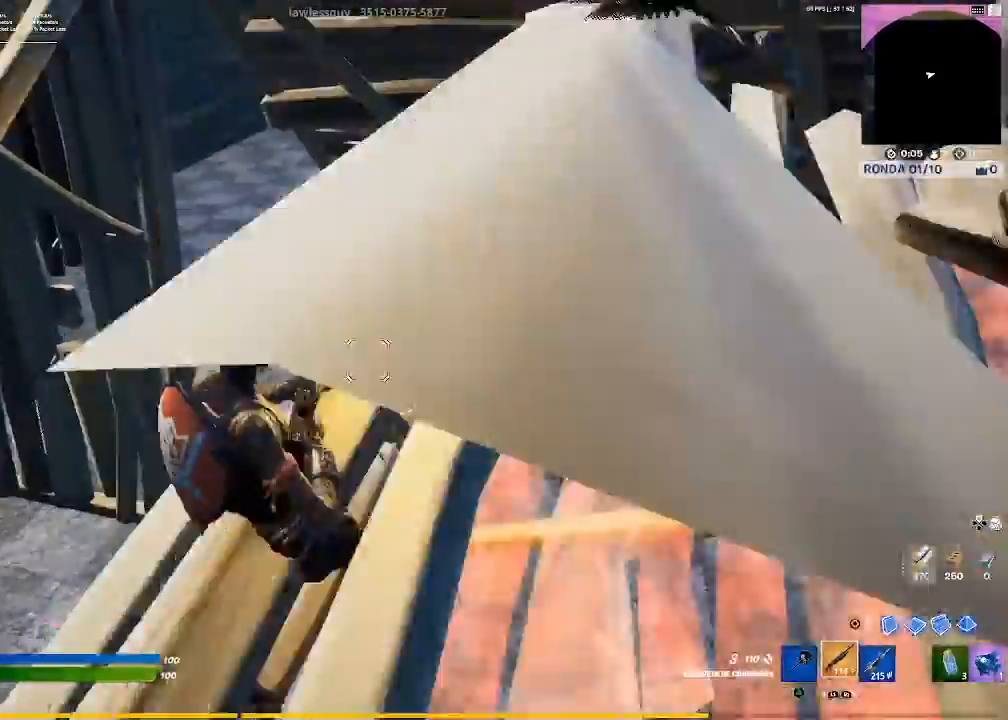
{"buttons": ["R2"], "left_stick": "down-right", "right_stick": "center", "events": [[34, "R2", "down"], [101, "CIRCLE", "up"], [167, "left_stick", "down-left"], [334, "CROSS", "down"], [501, "CROSS", "up"], [501, "left_stick", "down-right"]]}
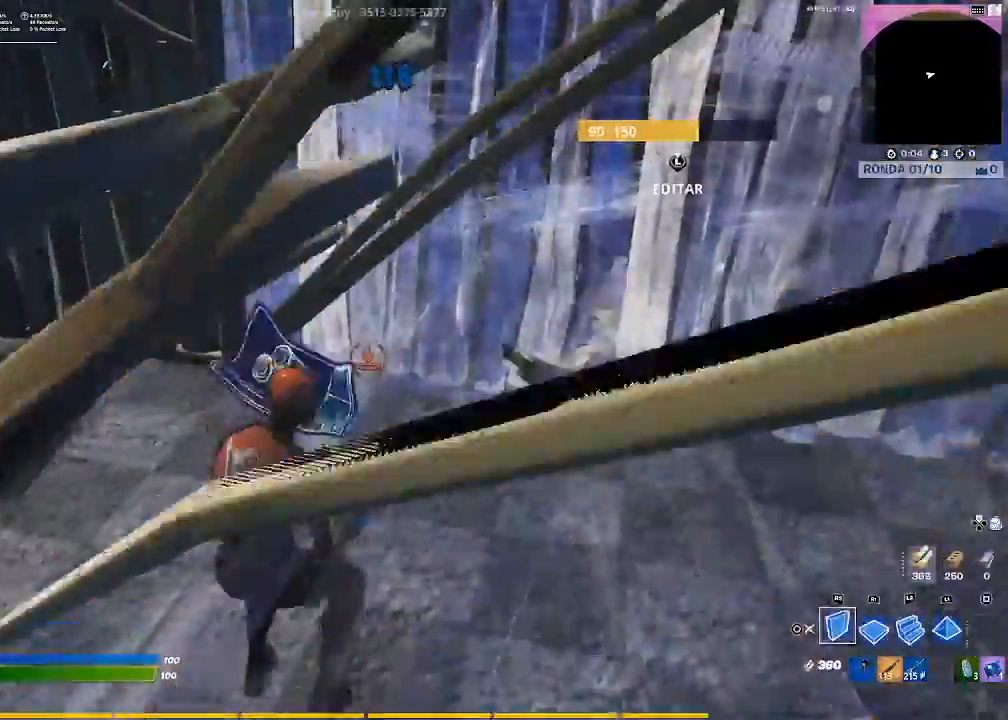
{"buttons": ["R2"], "left_stick": "up-right", "right_stick": "up", "events": [[300, "left_stick", "up-right"], [501, "right_stick", "up"]]}
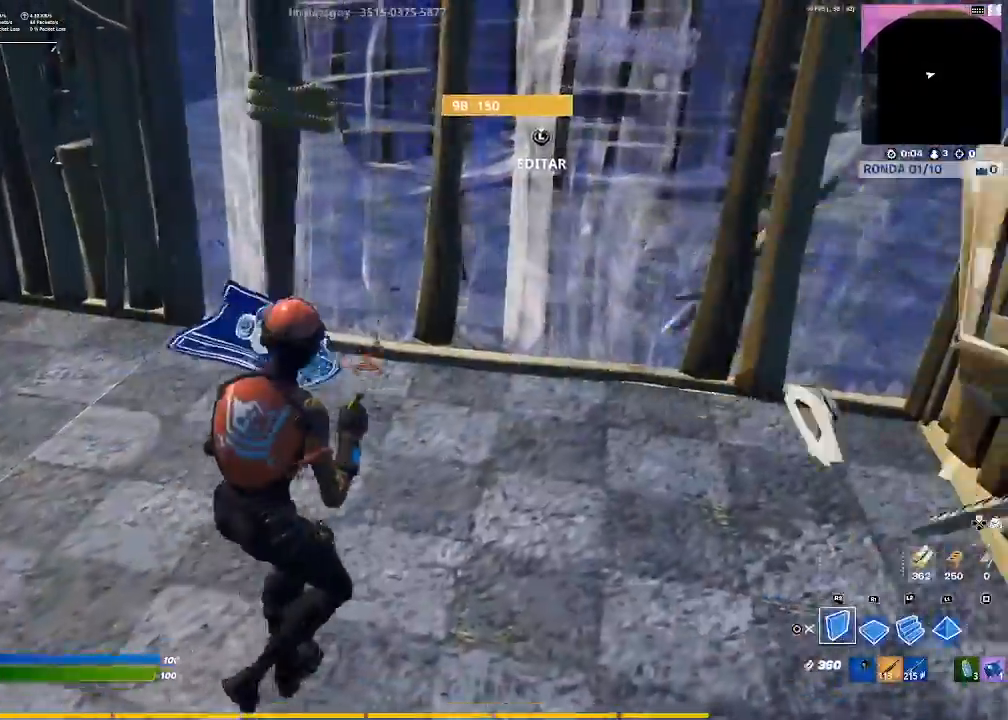
{"buttons": [], "left_stick": "up-left", "right_stick": "up", "events": [[33, "left_stick", "center"], [100, "left_stick", "left"], [100, "right_stick", "center"], [266, "CIRCLE", "down"], [300, "left_stick", "up-left"], [400, "CIRCLE", "up"], [400, "R2", "up"], [500, "right_stick", "up"]]}
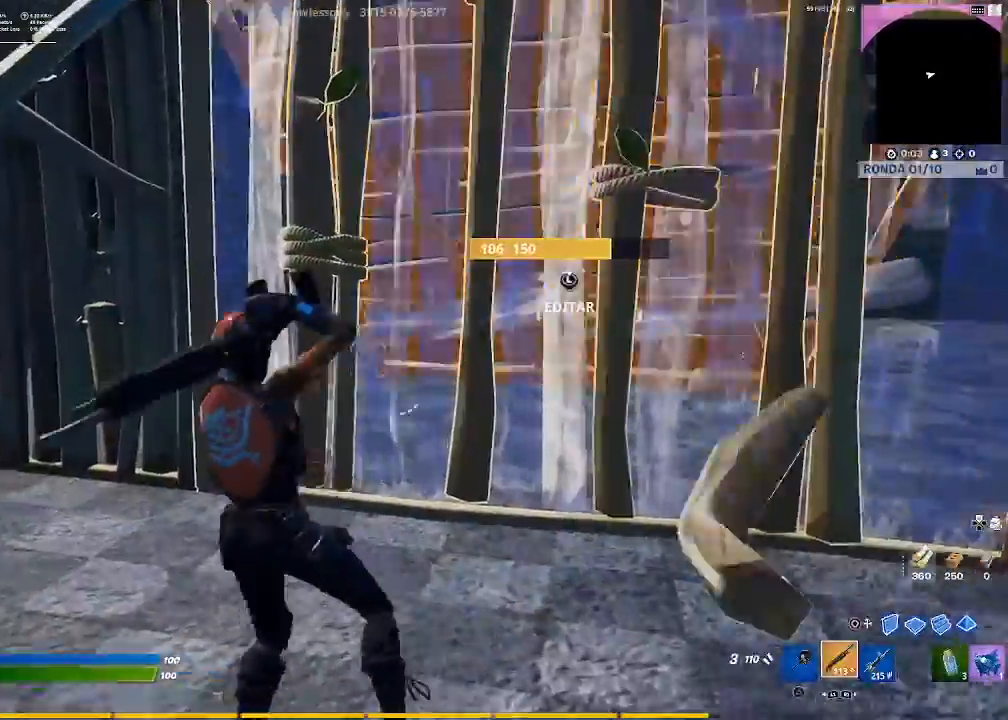
{"buttons": ["CIRCLE"], "left_stick": "up-left", "right_stick": "center", "events": [[133, "right_stick", "center"], [167, "L3", "down"], [267, "R2", "down"], [300, "L3", "up"], [400, "CIRCLE", "down"], [467, "R2", "up"]]}
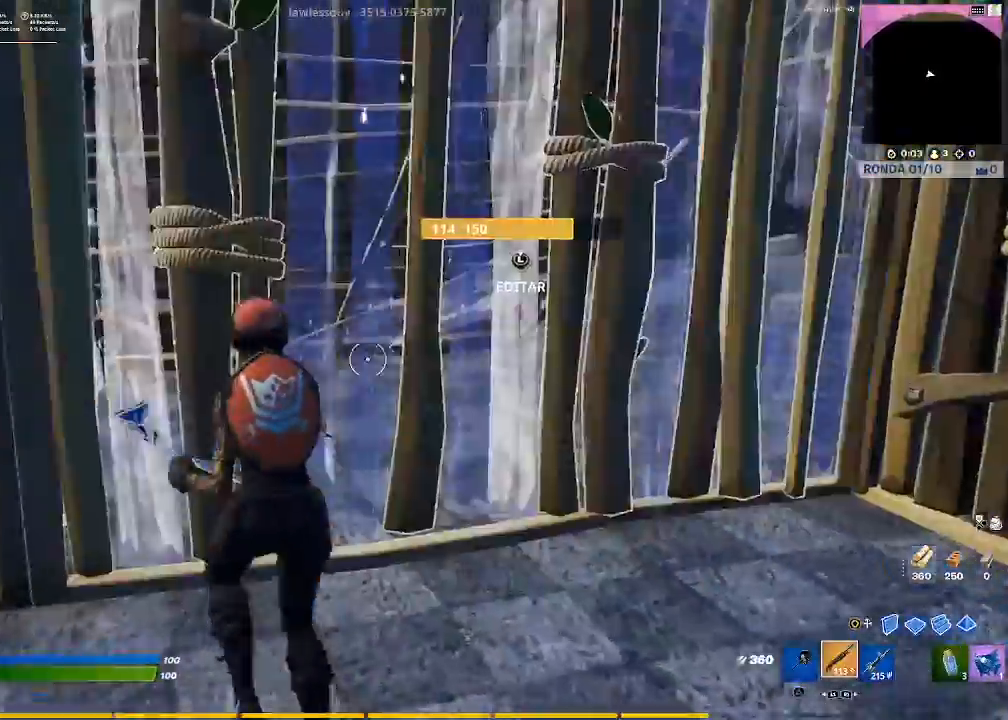
{"buttons": [], "left_stick": "up", "right_stick": "center", "events": [[34, "CIRCLE", "up"], [67, "right_stick", "down-left"], [101, "left_stick", "up-right"], [167, "right_stick", "left"], [334, "right_stick", "center"], [401, "left_stick", "up"]]}